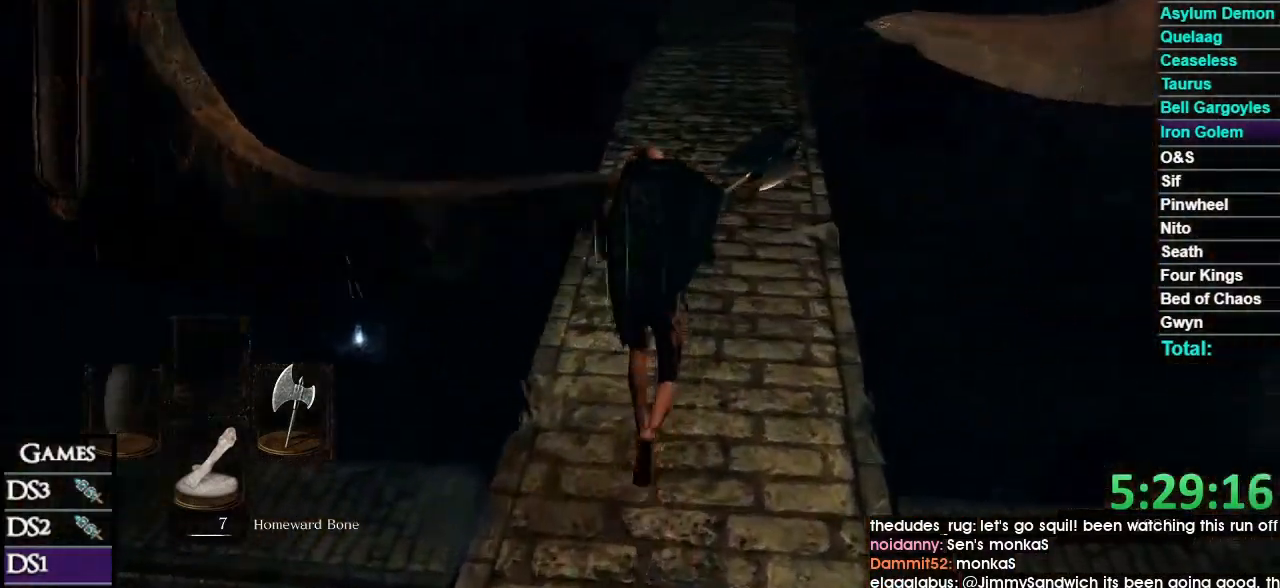
Gameplay with a controller (Xbox layout); each line is a JSON object with the inputs held at the frame after it. "events" lists button and stick changes between this image and that frame as [ms after this image, input, new state], when the widget could be followed in between. Not read: L1 L3 R1 R3.
{"buttons": ["B"], "events": []}
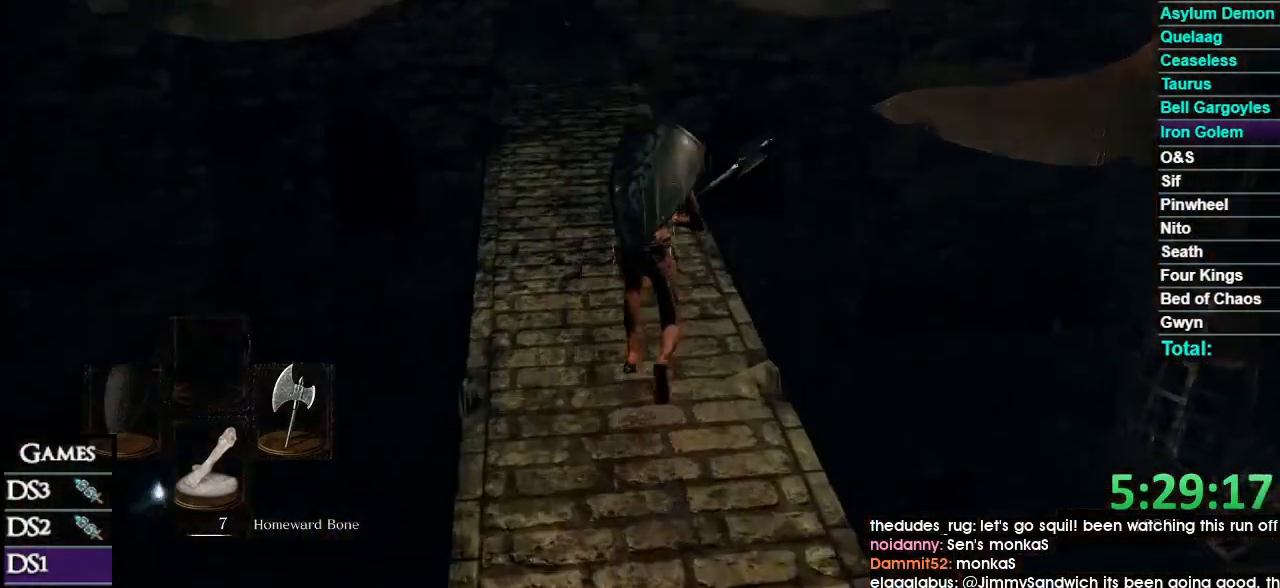
{"buttons": [], "events": [[33, "B", "up"]]}
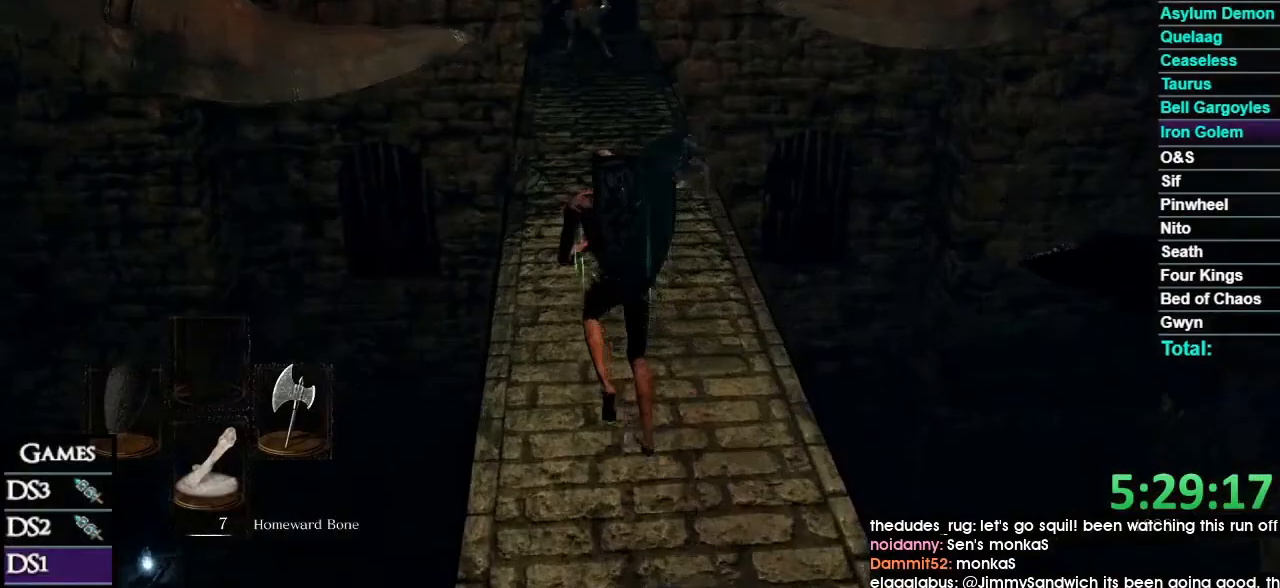
{"buttons": [], "events": []}
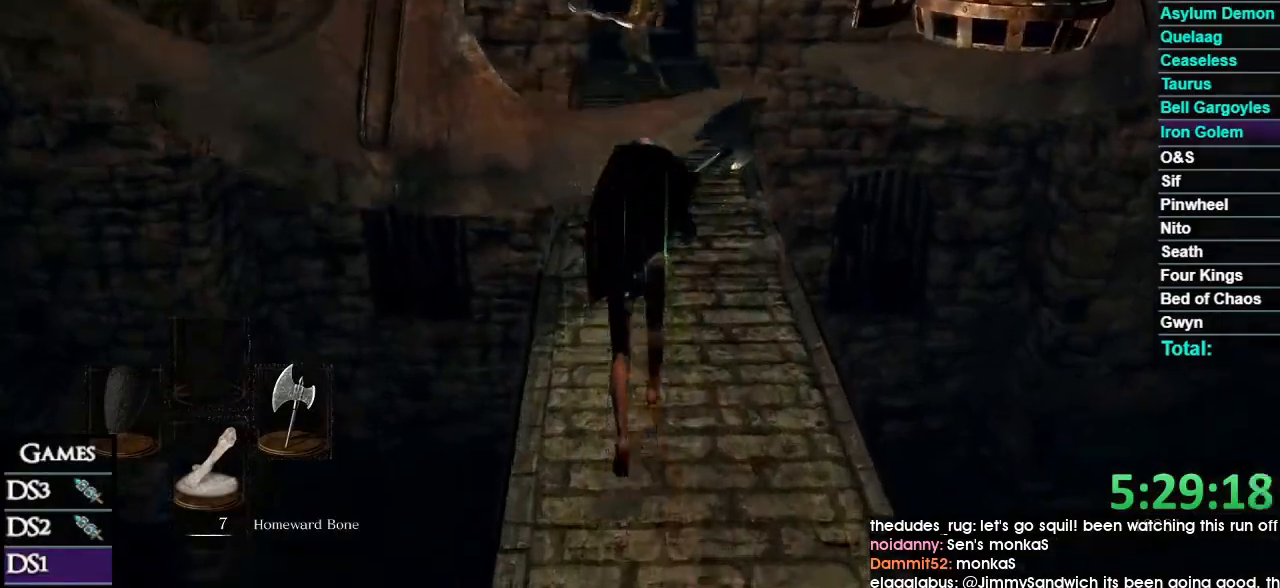
{"buttons": [], "events": [[33, "B", "down"], [200, "B", "up"]]}
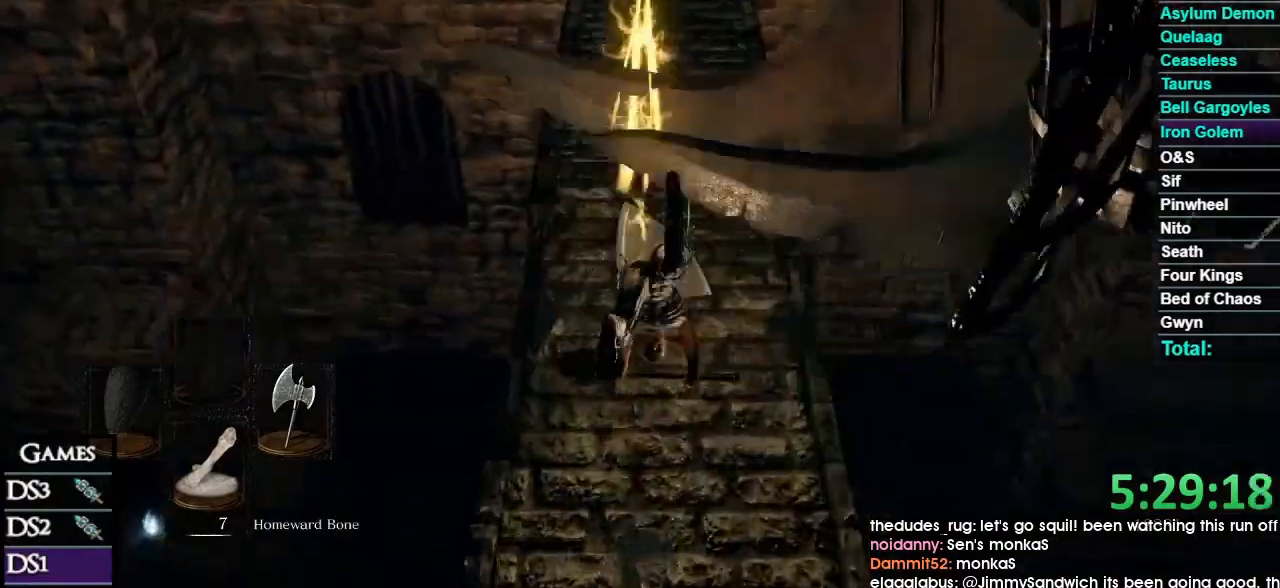
{"buttons": ["B"], "events": [[133, "B", "down"]]}
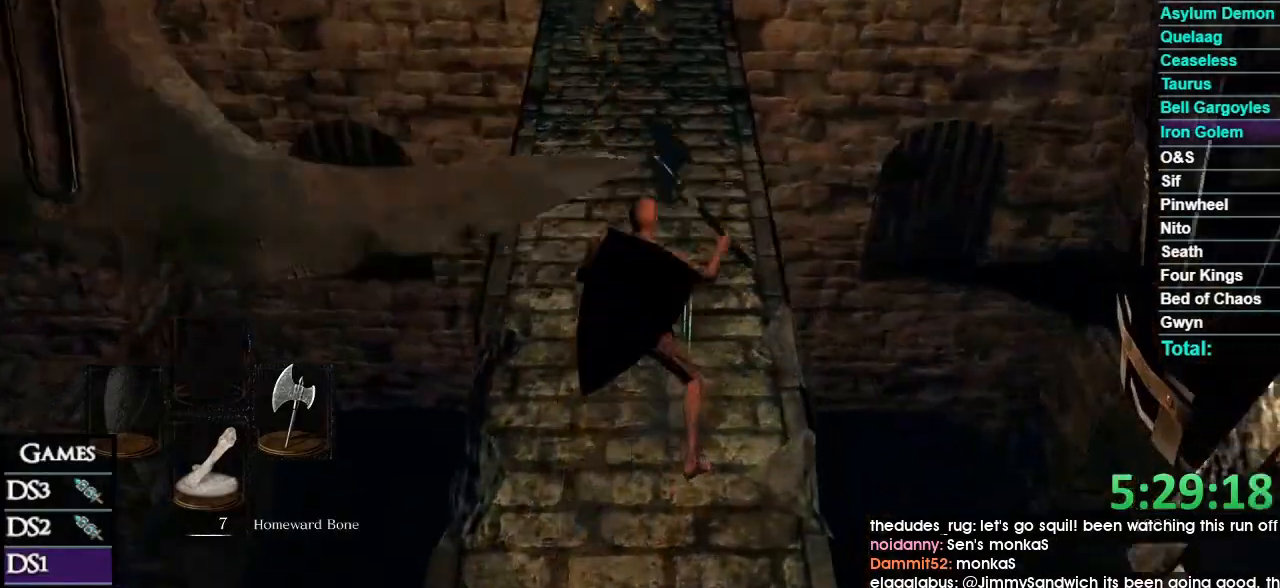
{"buttons": ["B"]}
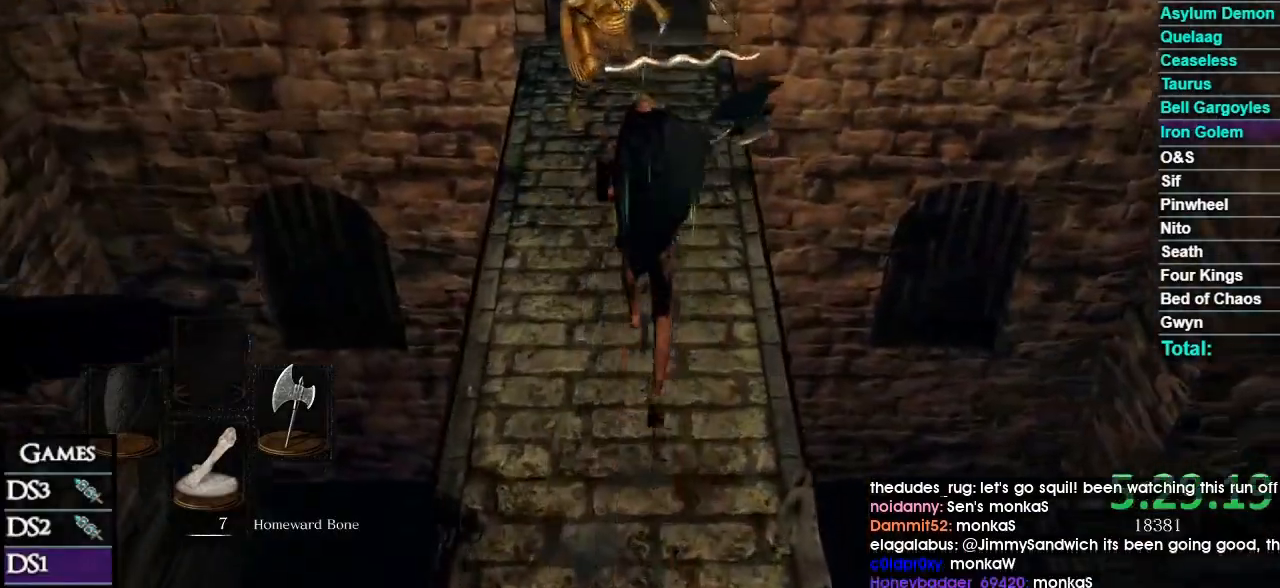
{"buttons": ["B"], "events": []}
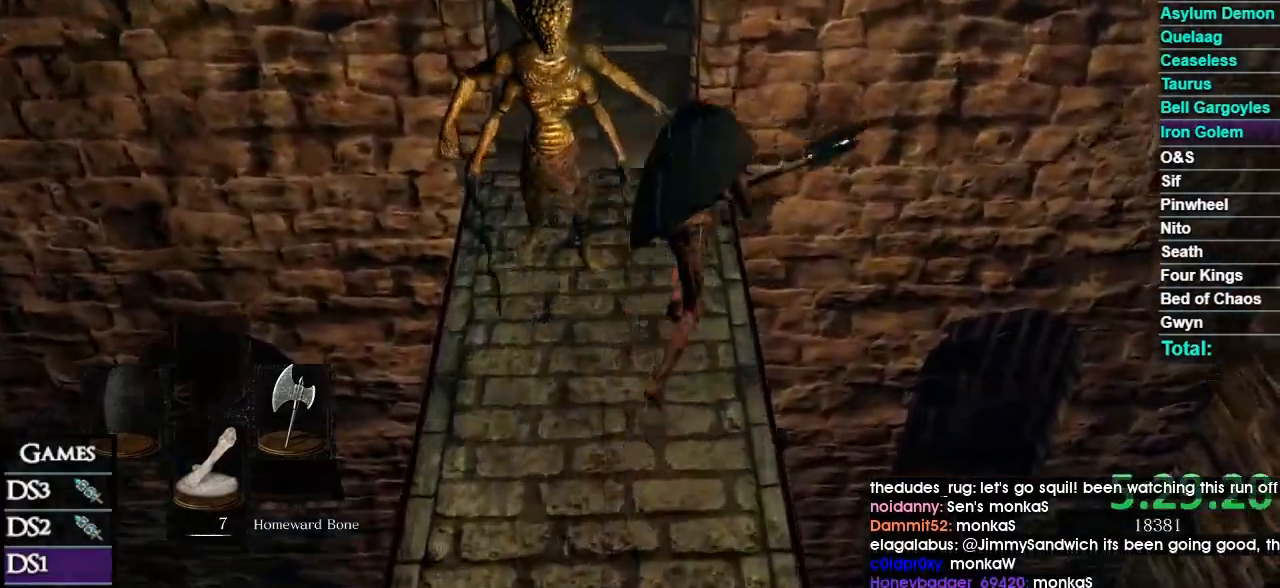
{"buttons": ["B"], "events": []}
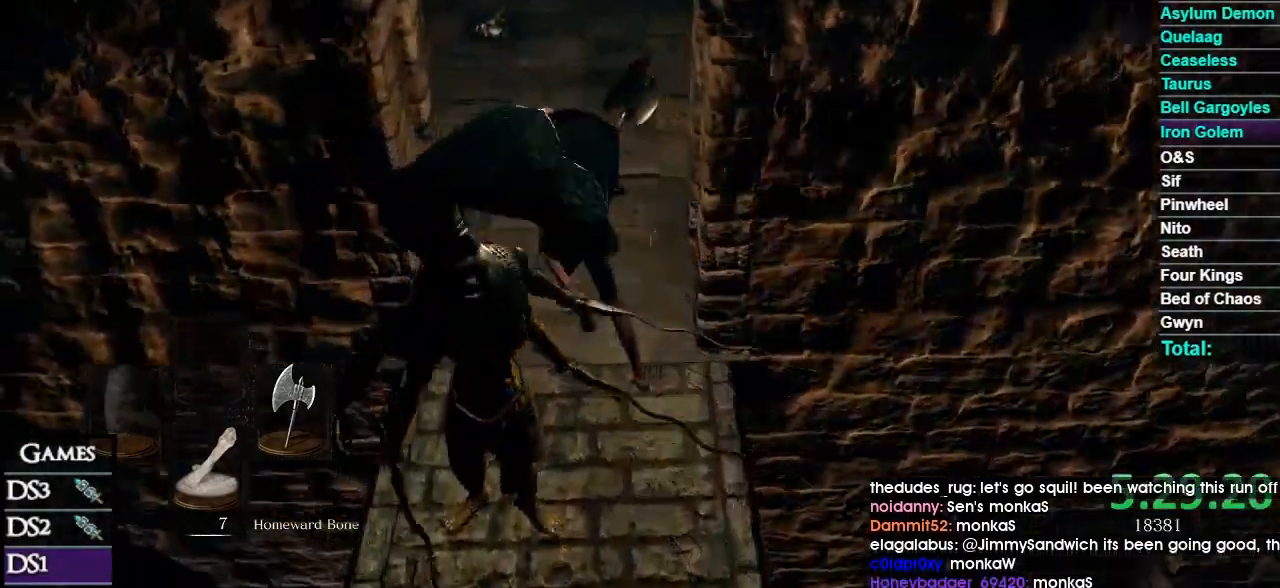
{"buttons": ["B"], "events": []}
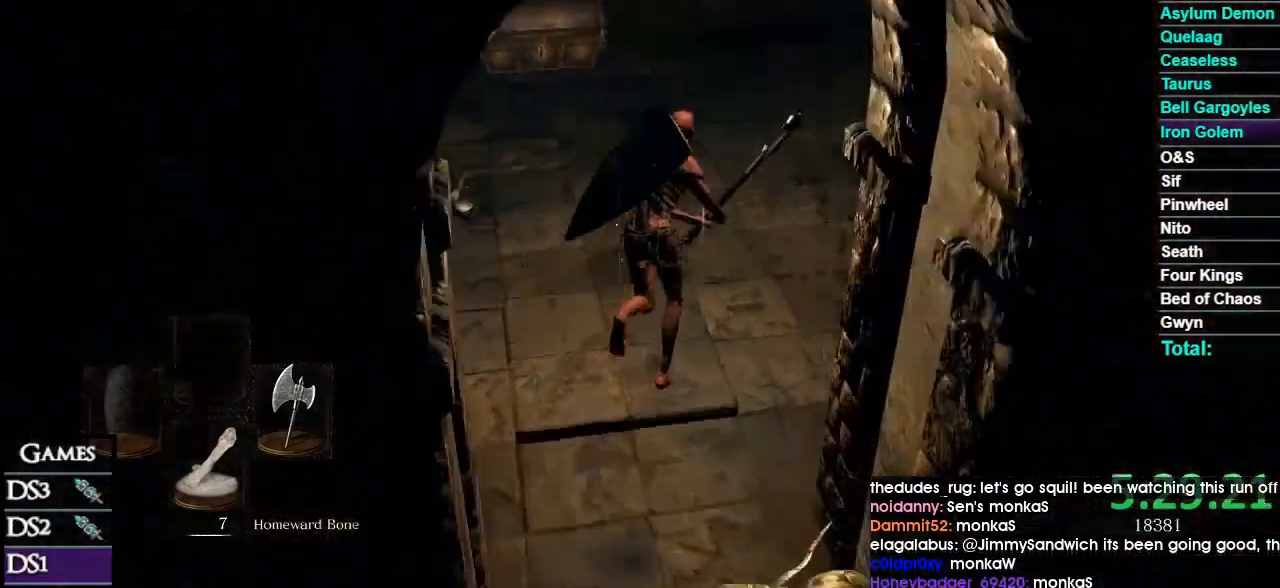
{"buttons": ["B"], "events": []}
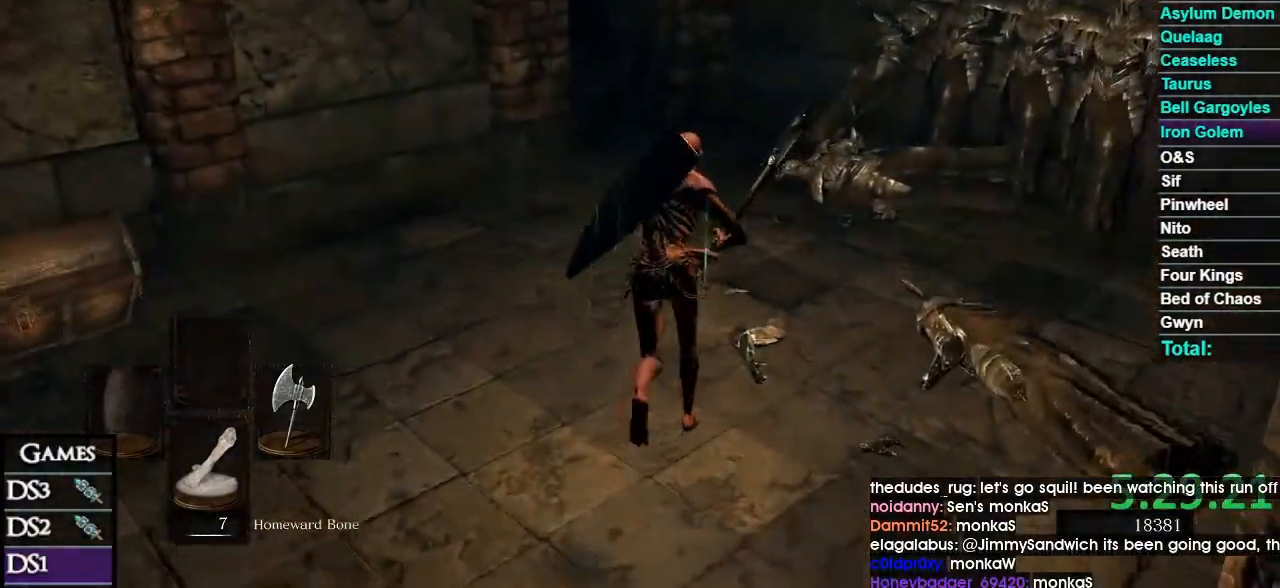
{"buttons": ["B"], "events": []}
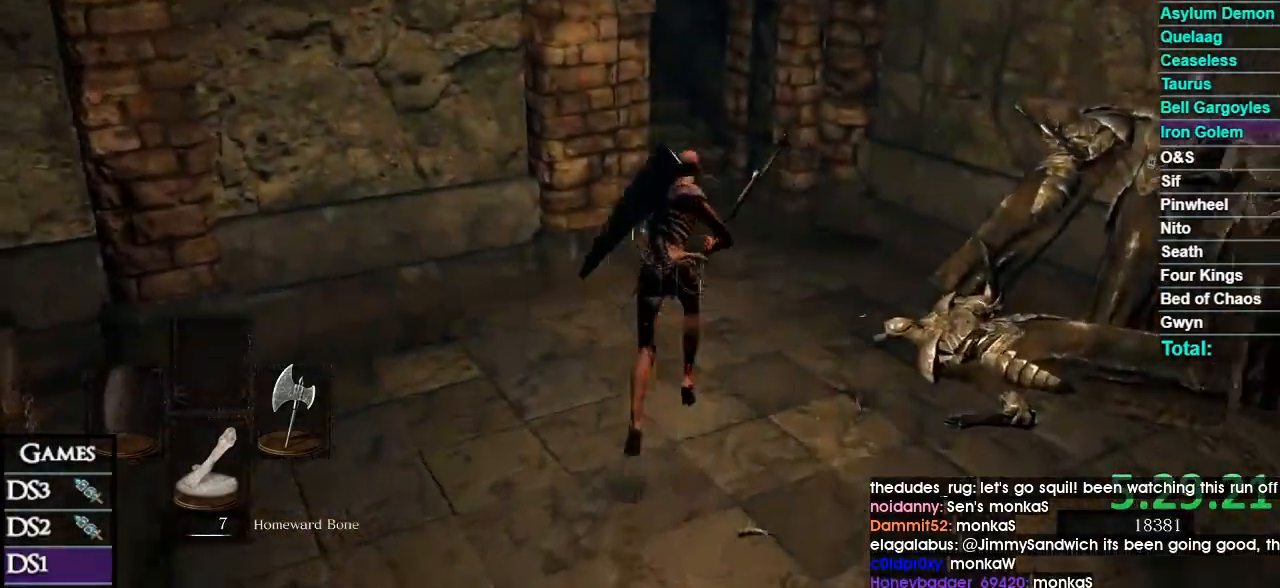
{"buttons": ["B"], "events": []}
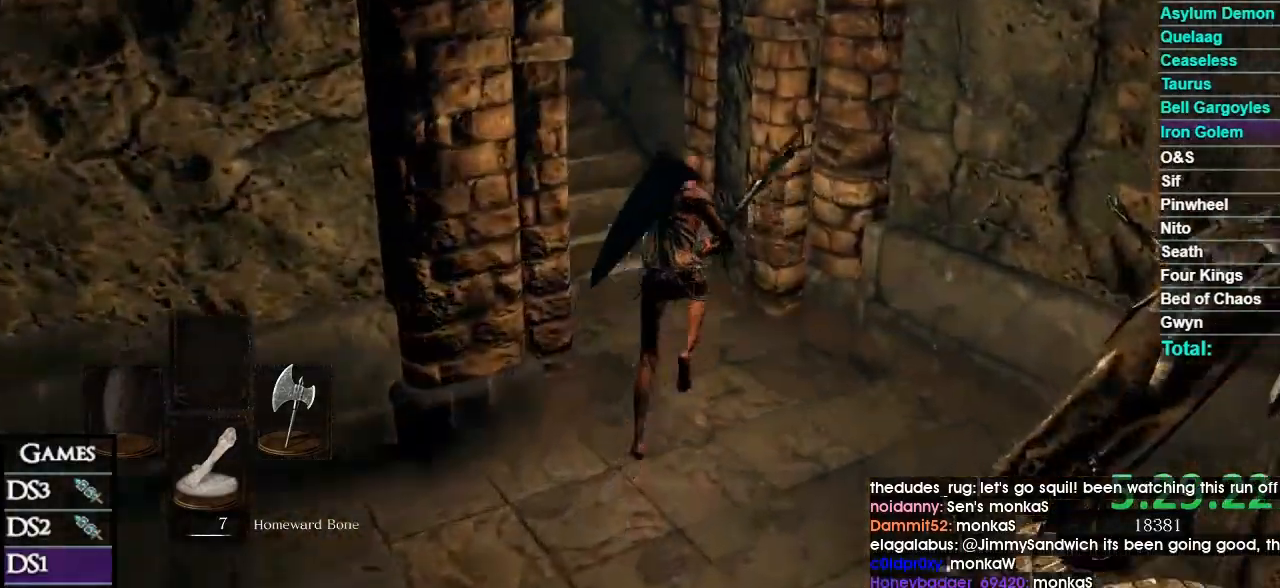
{"buttons": ["B"], "events": []}
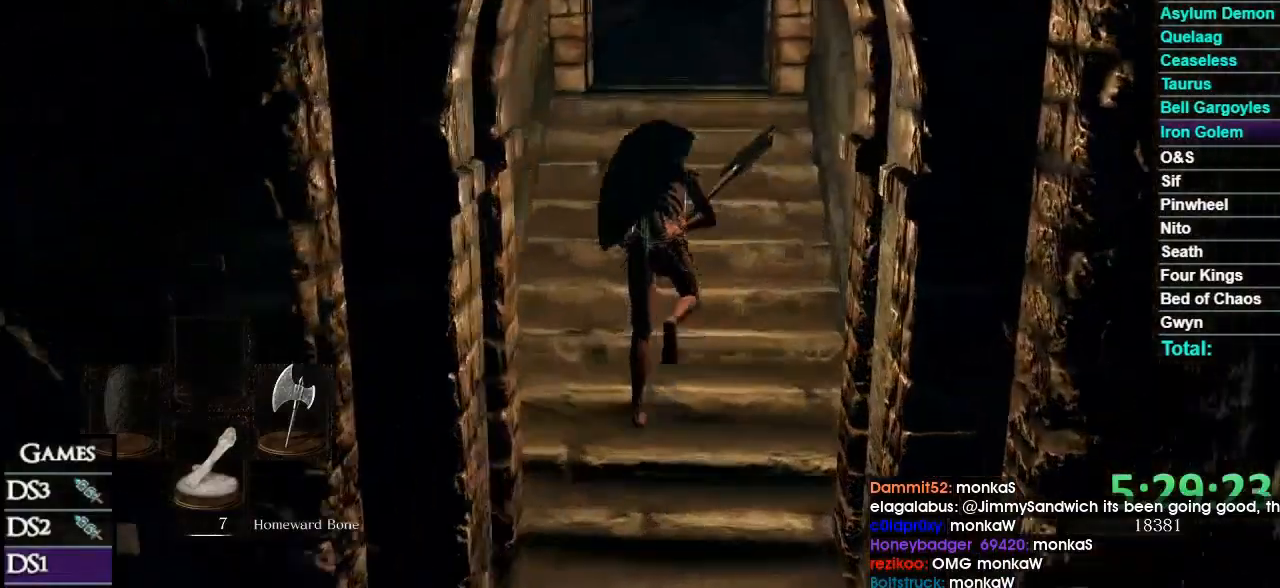
{"buttons": []}
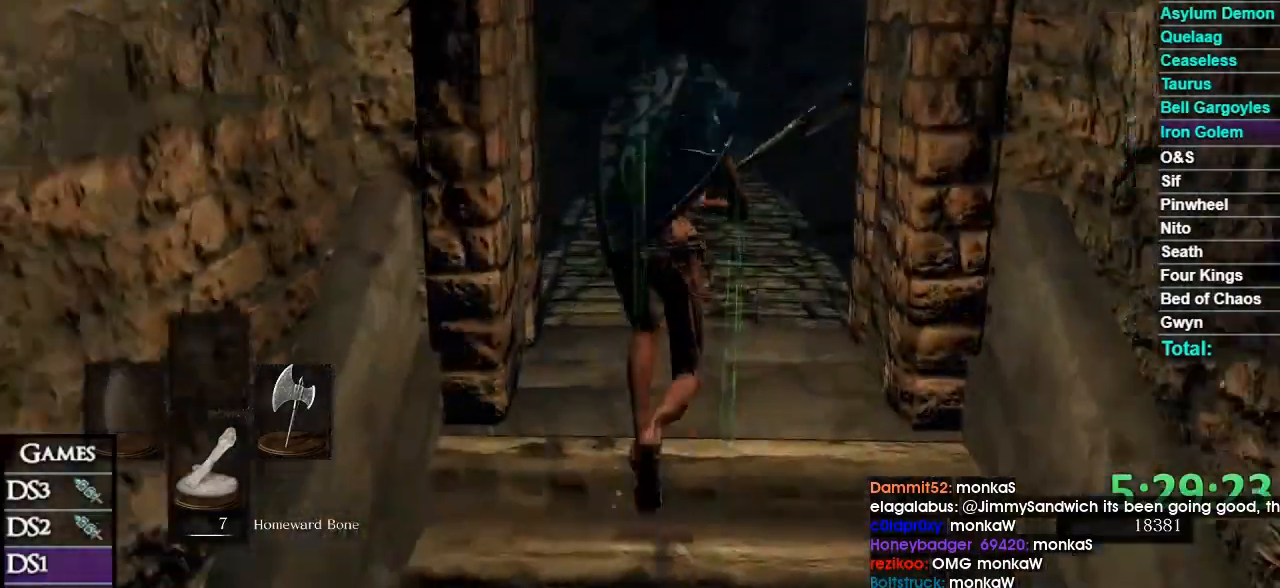
{"buttons": ["B"], "events": [[200, "B", "down"]]}
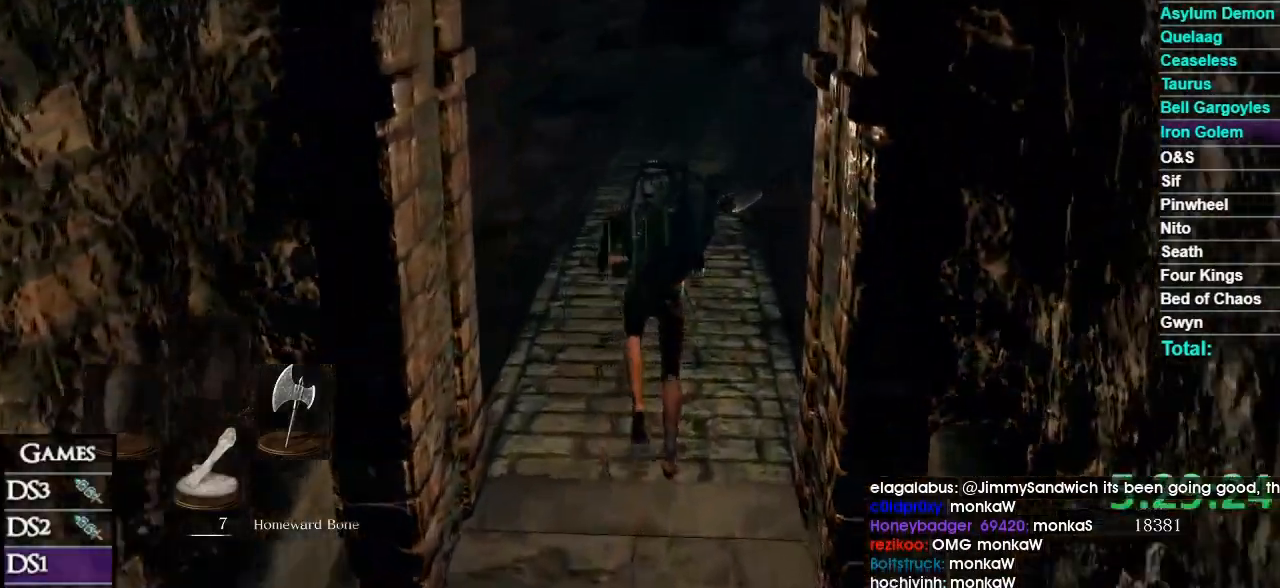
{"buttons": ["B"], "events": []}
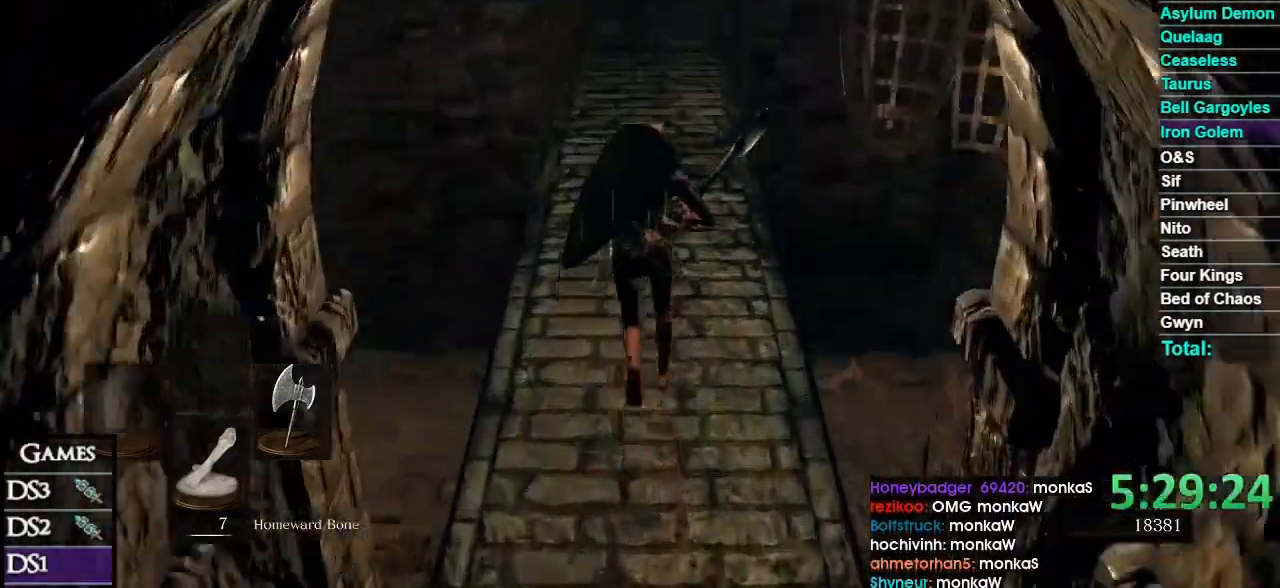
{"buttons": ["B"], "events": []}
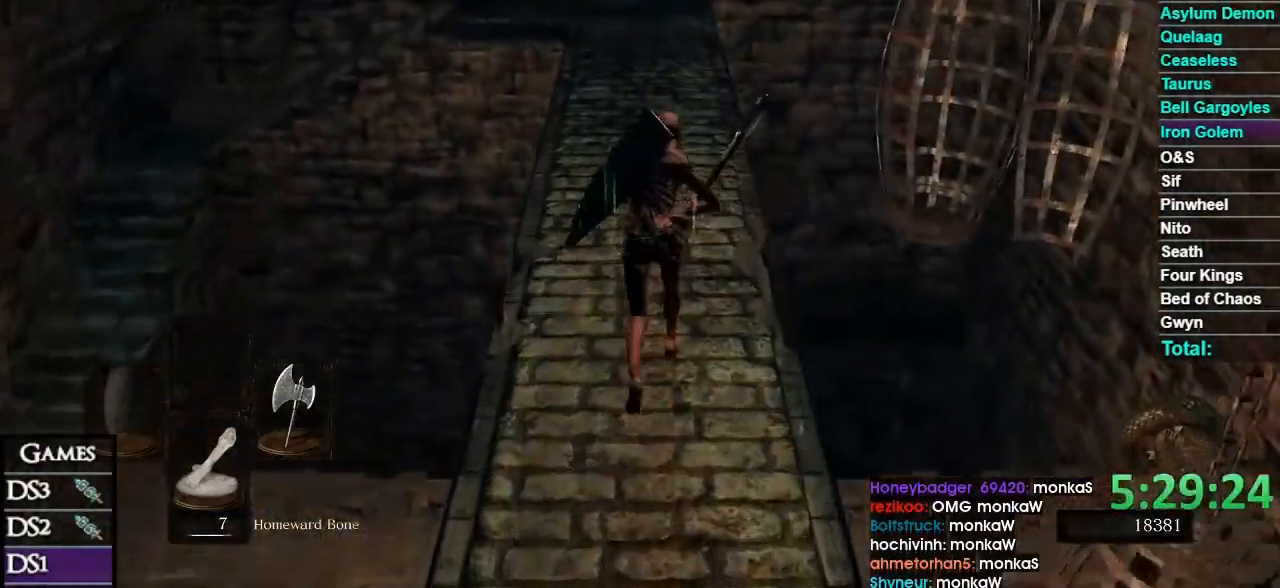
{"buttons": ["B"]}
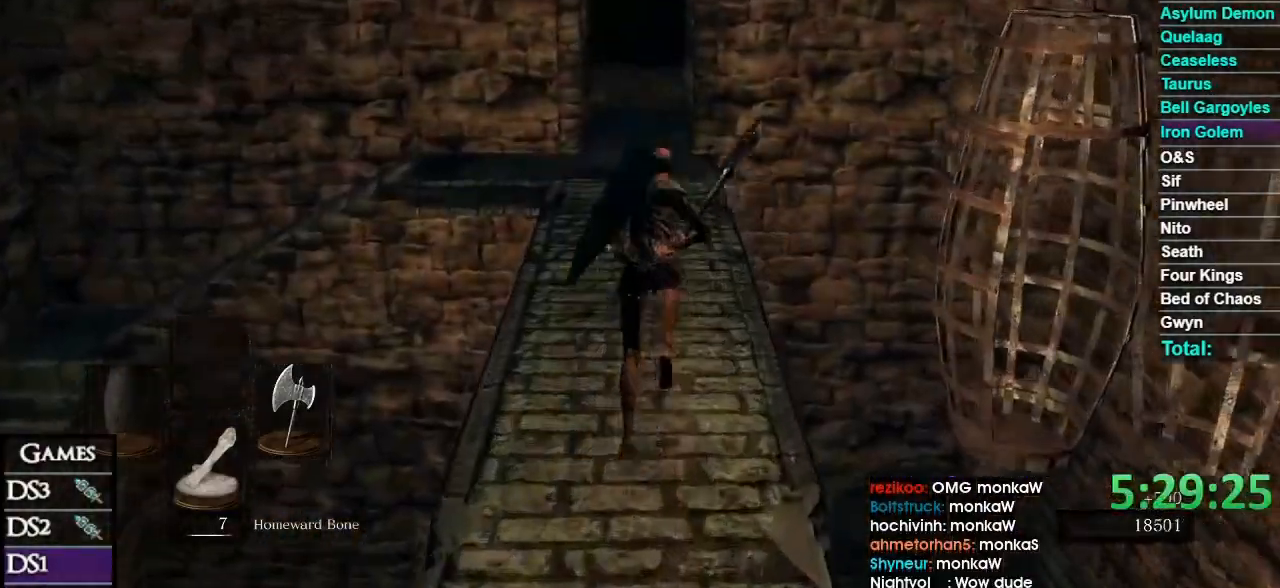
{"buttons": ["B"], "events": []}
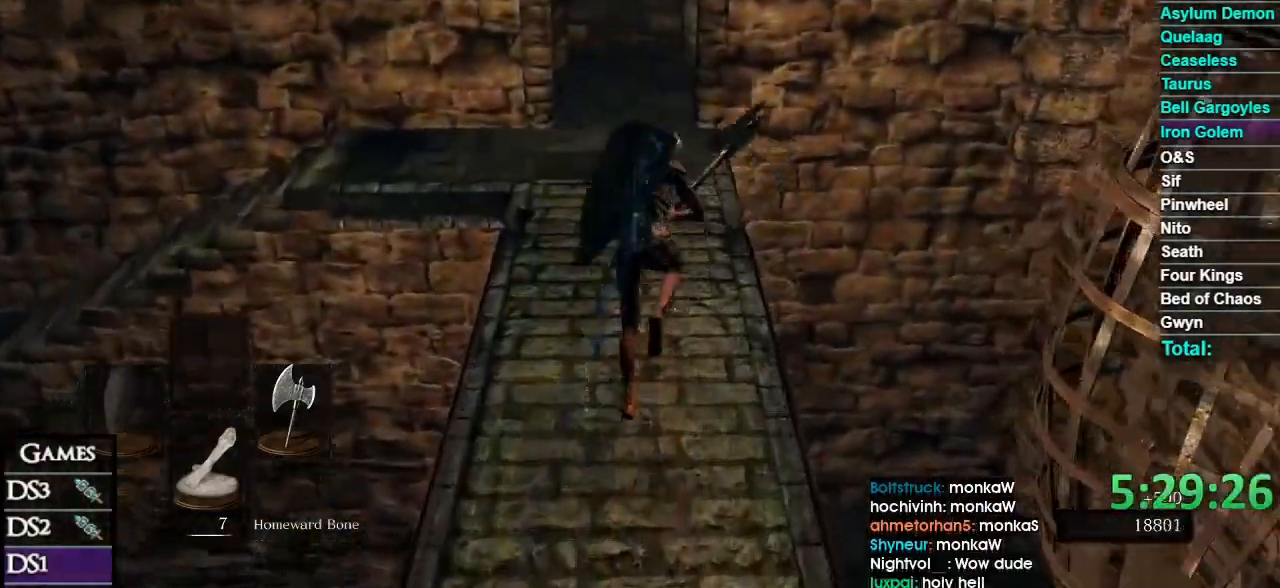
{"buttons": ["B"]}
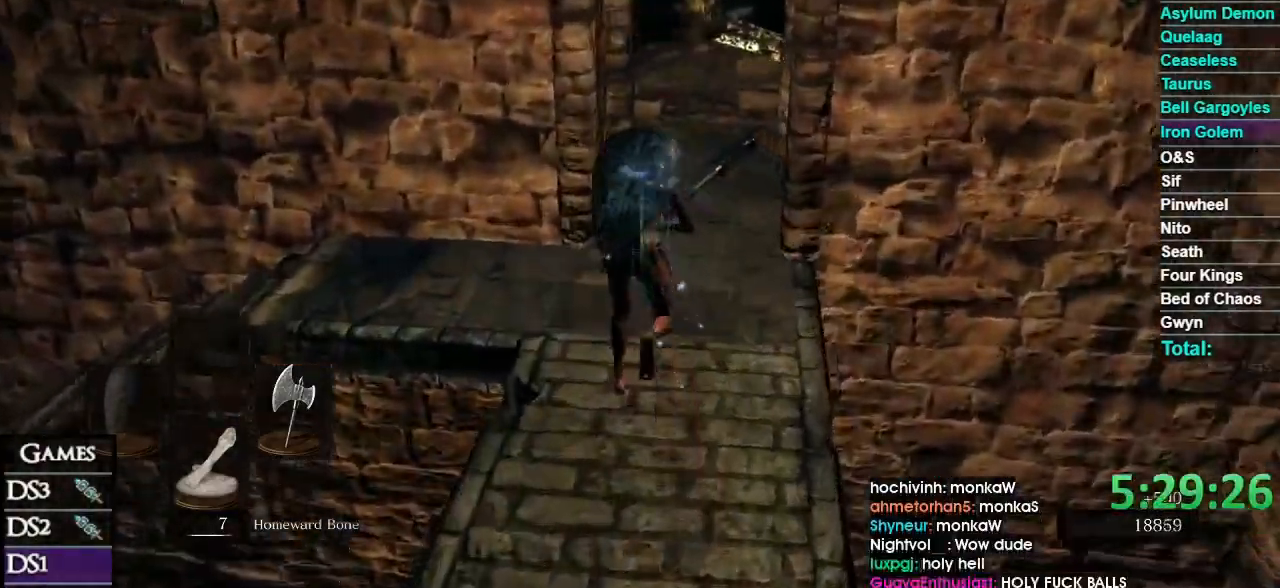
{"buttons": [], "events": [[400, "B", "up"]]}
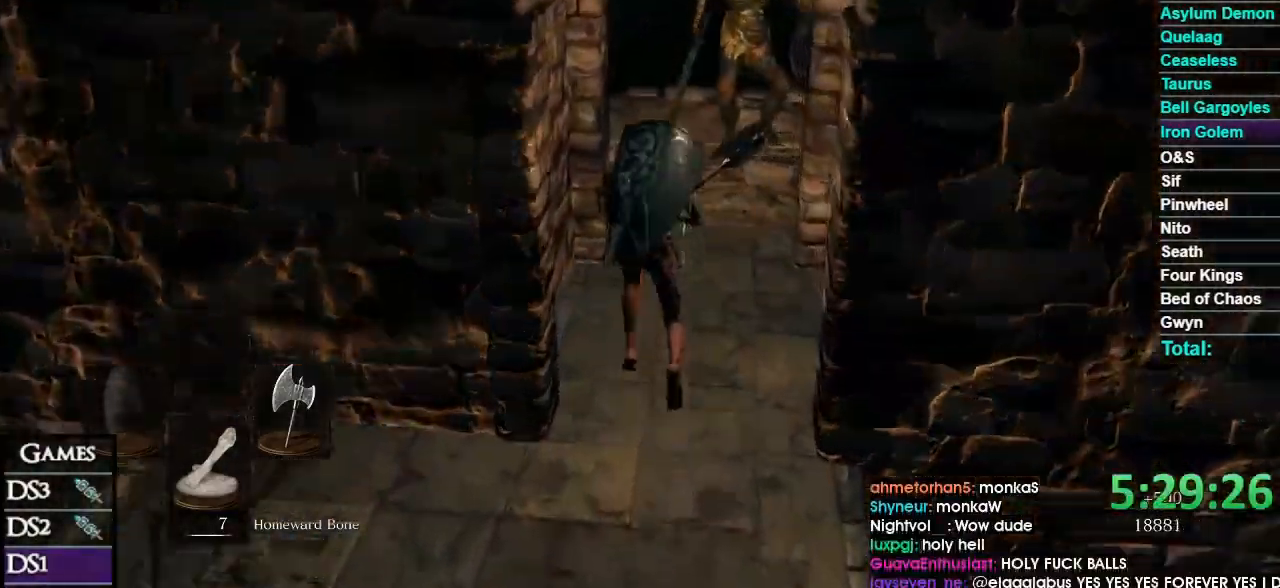
{"buttons": [], "events": []}
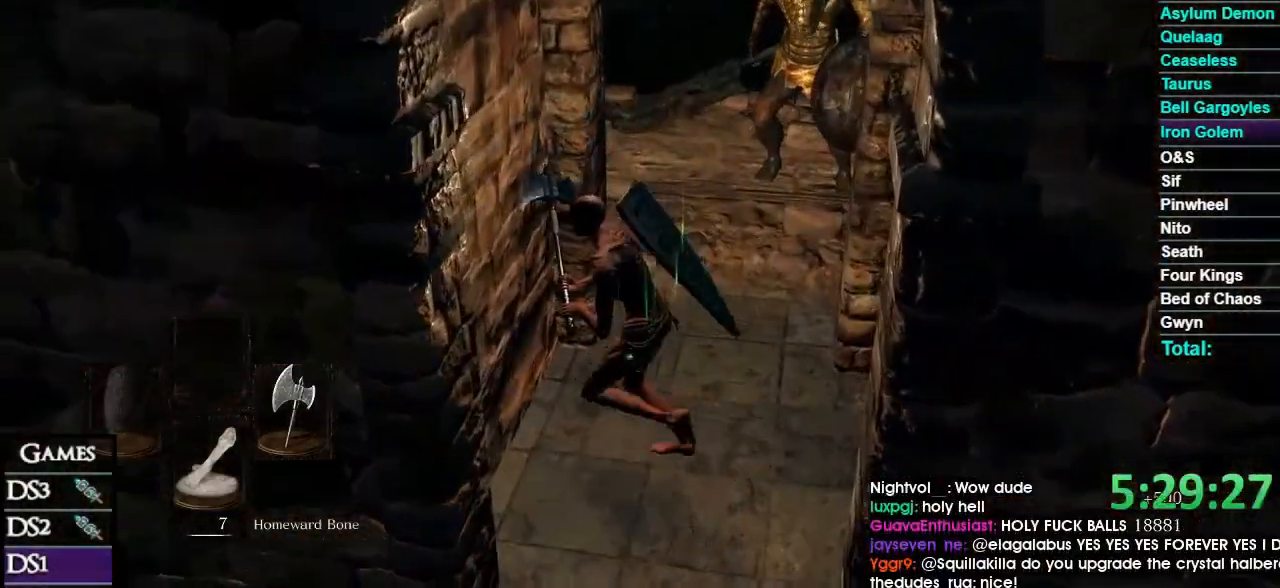
{"buttons": [], "events": []}
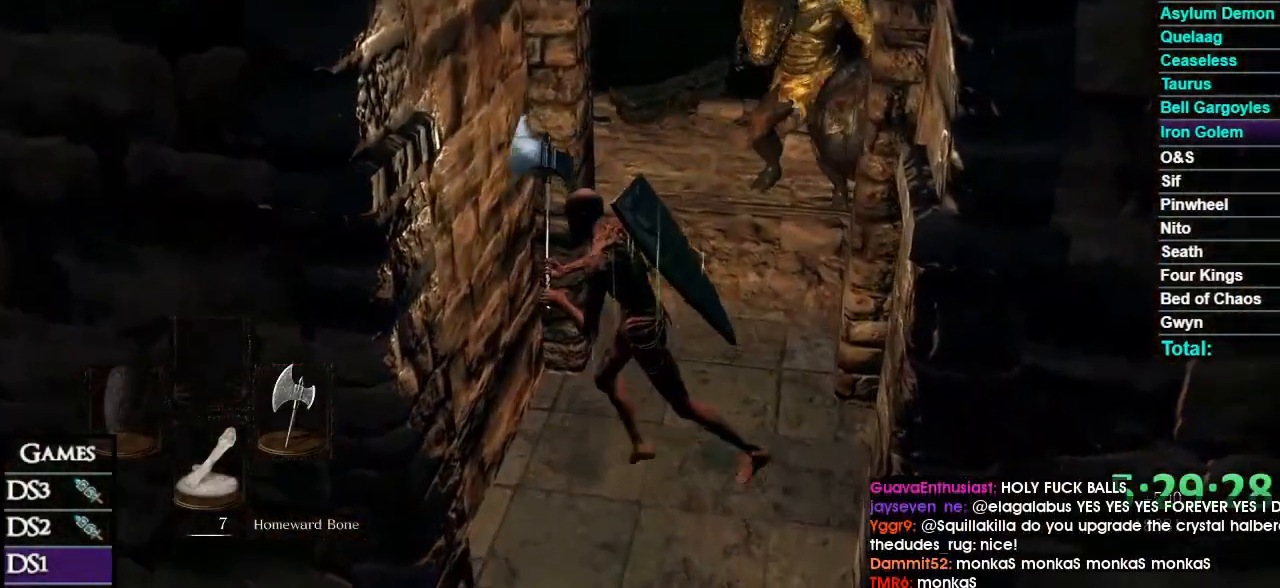
{"buttons": ["B"], "events": [[300, "B", "down"]]}
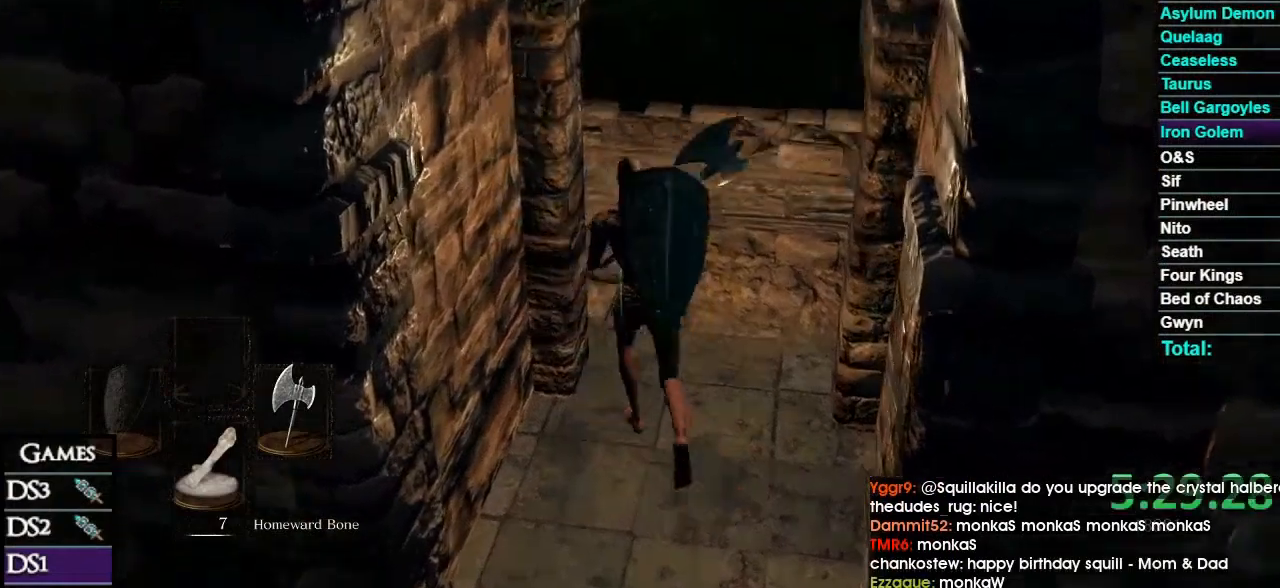
{"buttons": ["B"], "events": []}